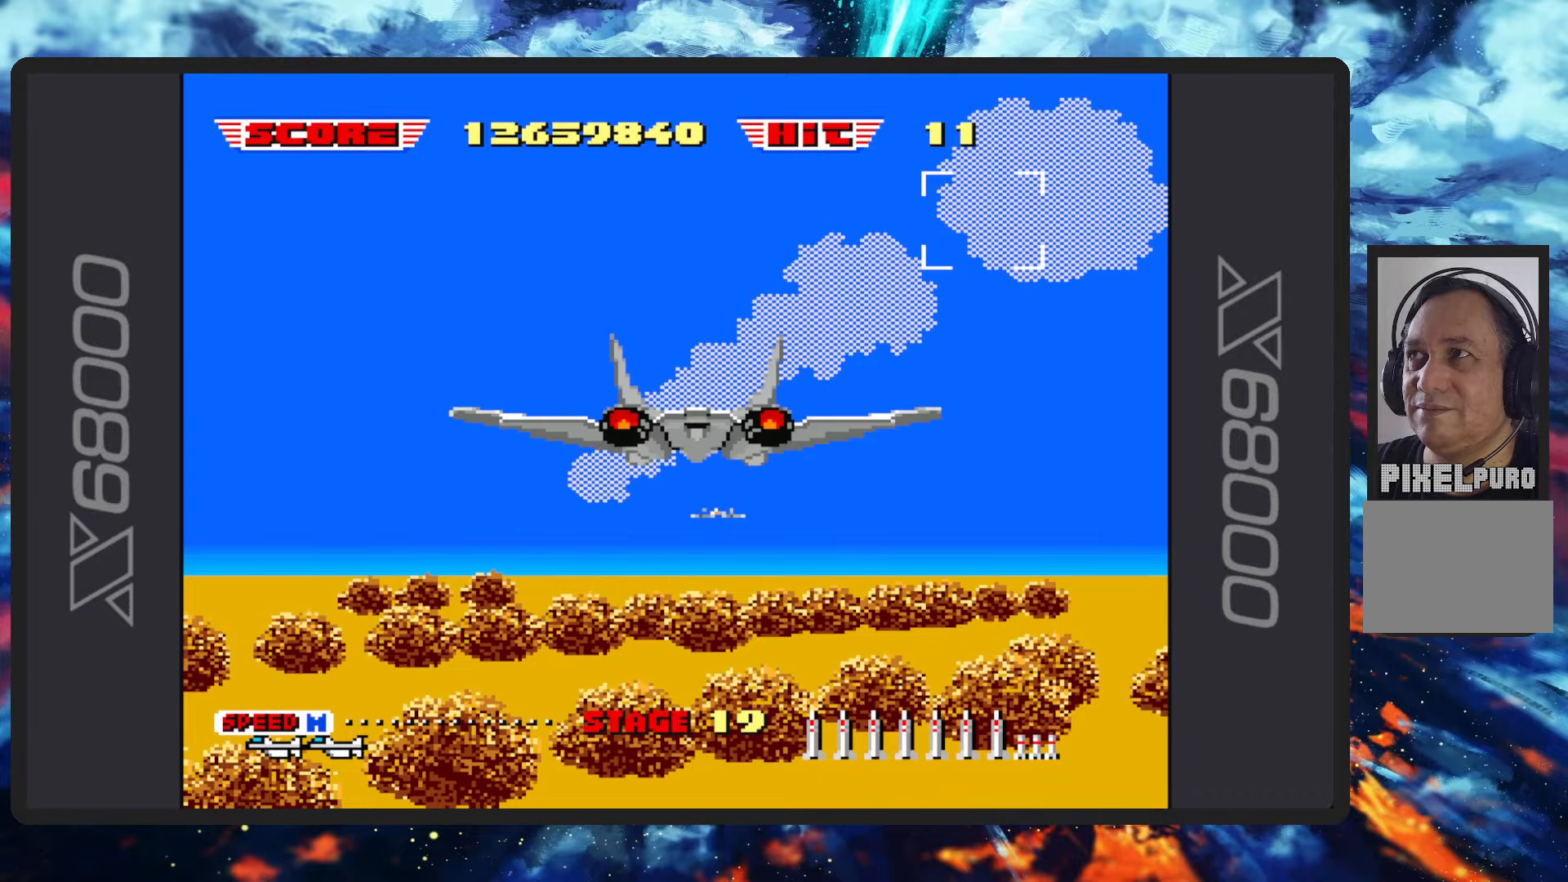
Gameplay with a controller (Nintendo layout); each line is a JSON object with the inputs held at the frame after it. "events" lists button and stick changes between this image and that frame as [ms after this image, input, new state], when the widget could be followed in between. Not read: L2 L3 R2 R3 right_stick.
{"buttons": ["B"], "left_stick": "center", "events": [[434, "B", "down"]]}
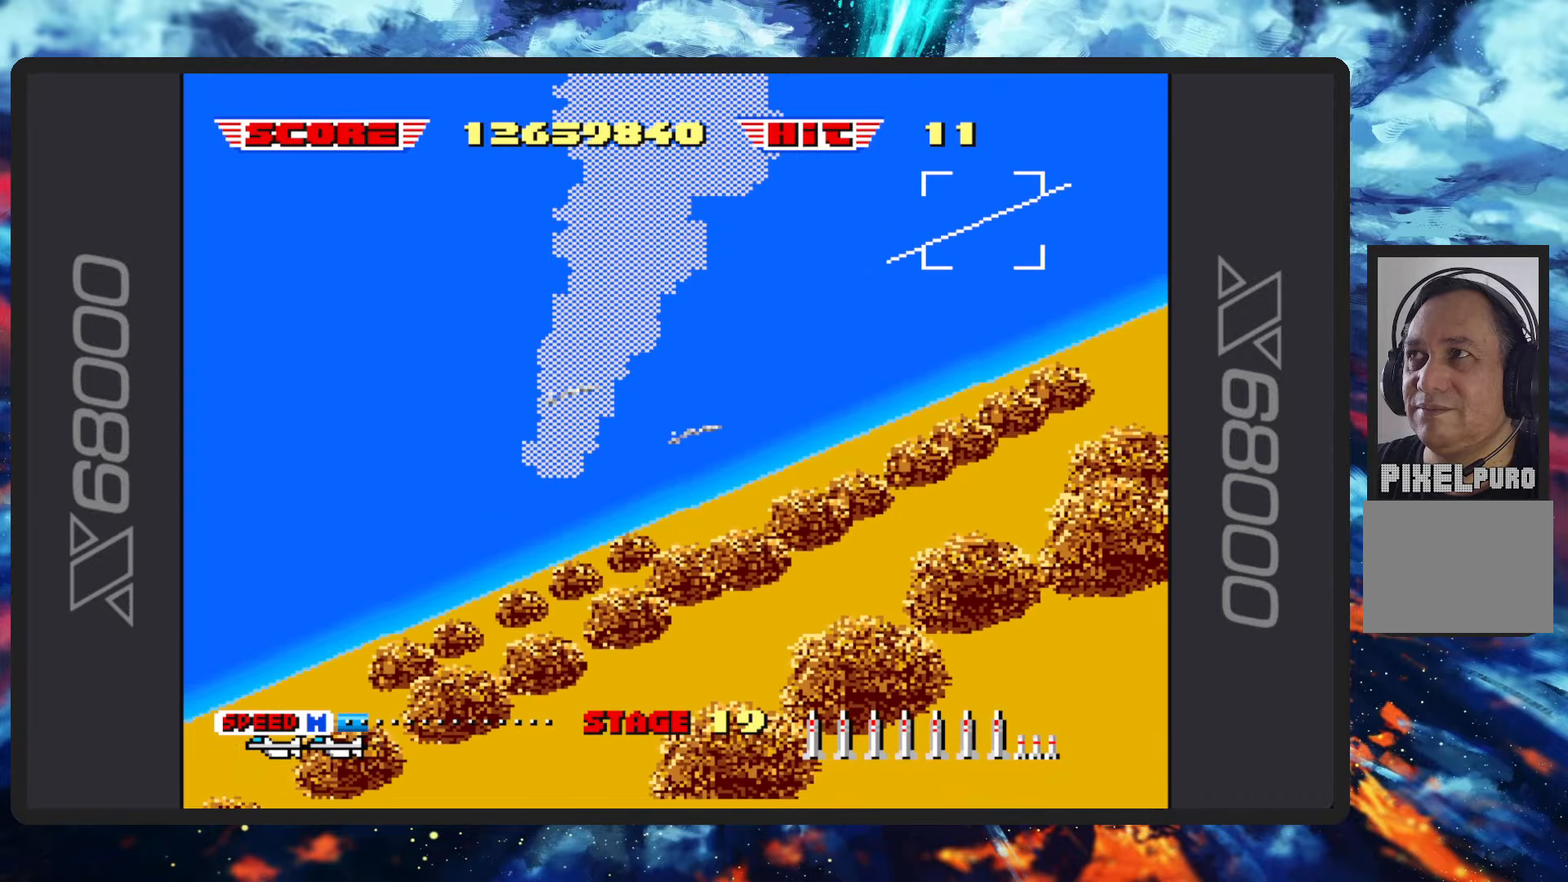
{"buttons": ["B"], "left_stick": "up-left", "events": [[283, "left_stick", "up-left"]]}
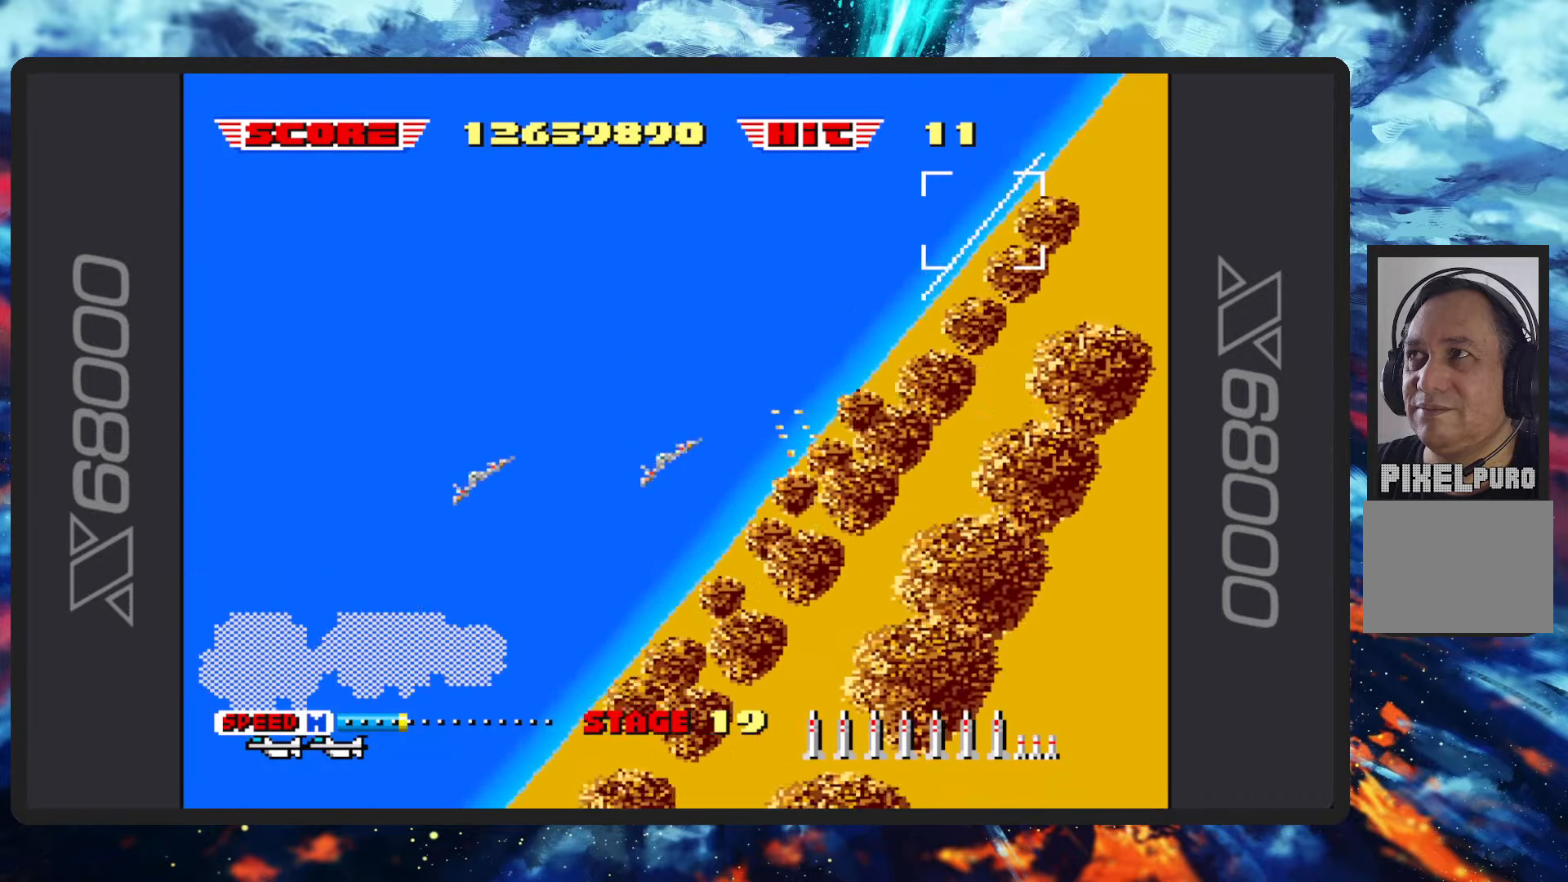
{"buttons": ["B"], "left_stick": "down", "events": [[167, "left_stick", "left"], [334, "left_stick", "down-left"], [484, "left_stick", "down"]]}
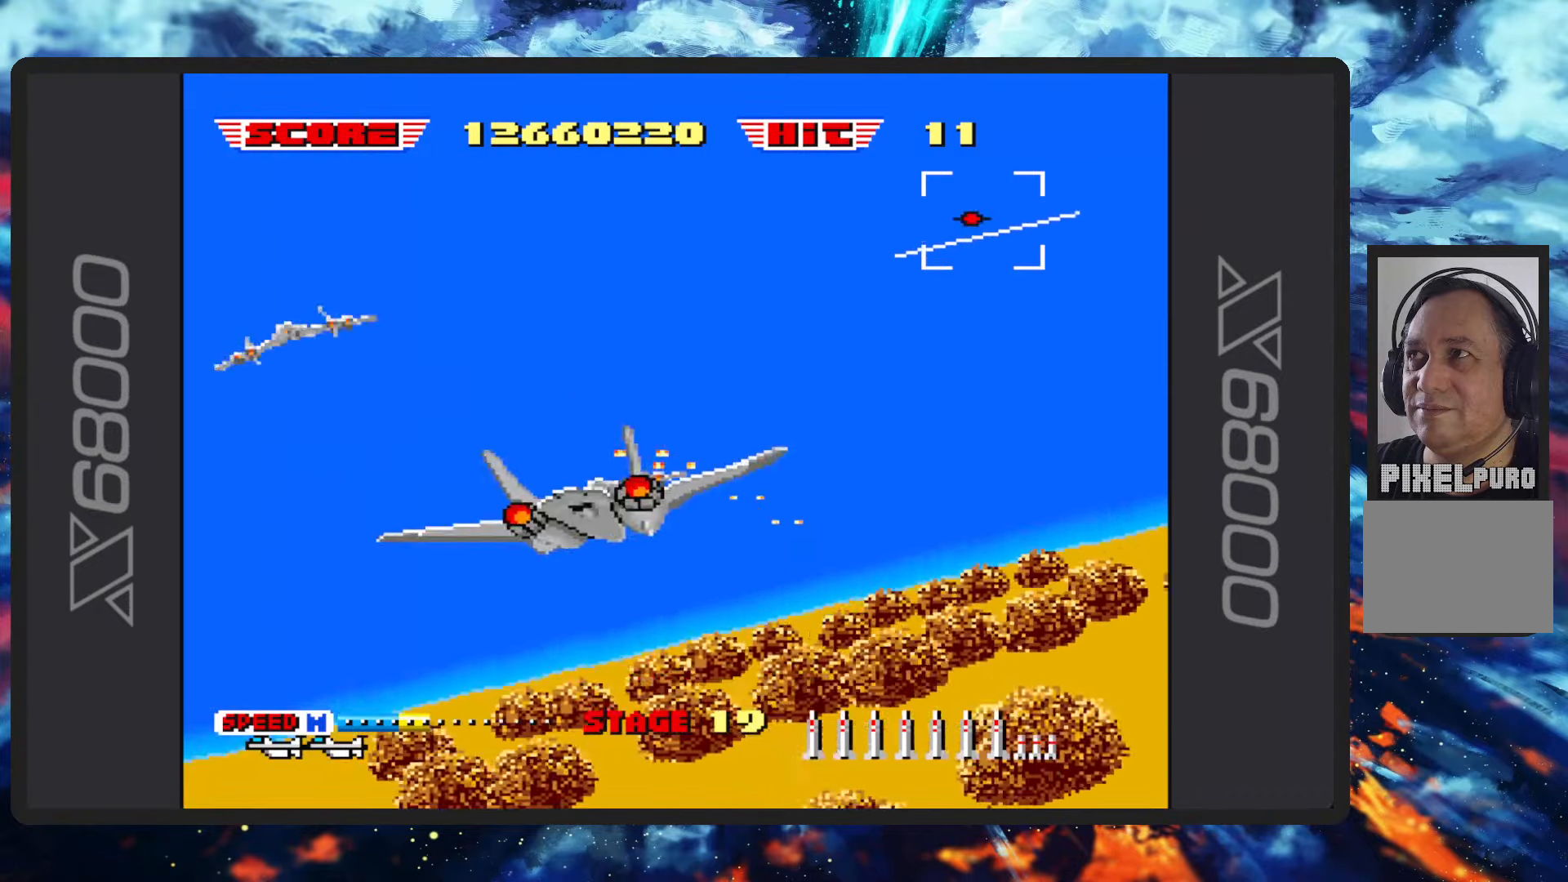
{"buttons": ["B", "Y"], "left_stick": "up", "events": [[166, "left_stick", "center"], [267, "left_stick", "up"], [483, "Y", "down"]]}
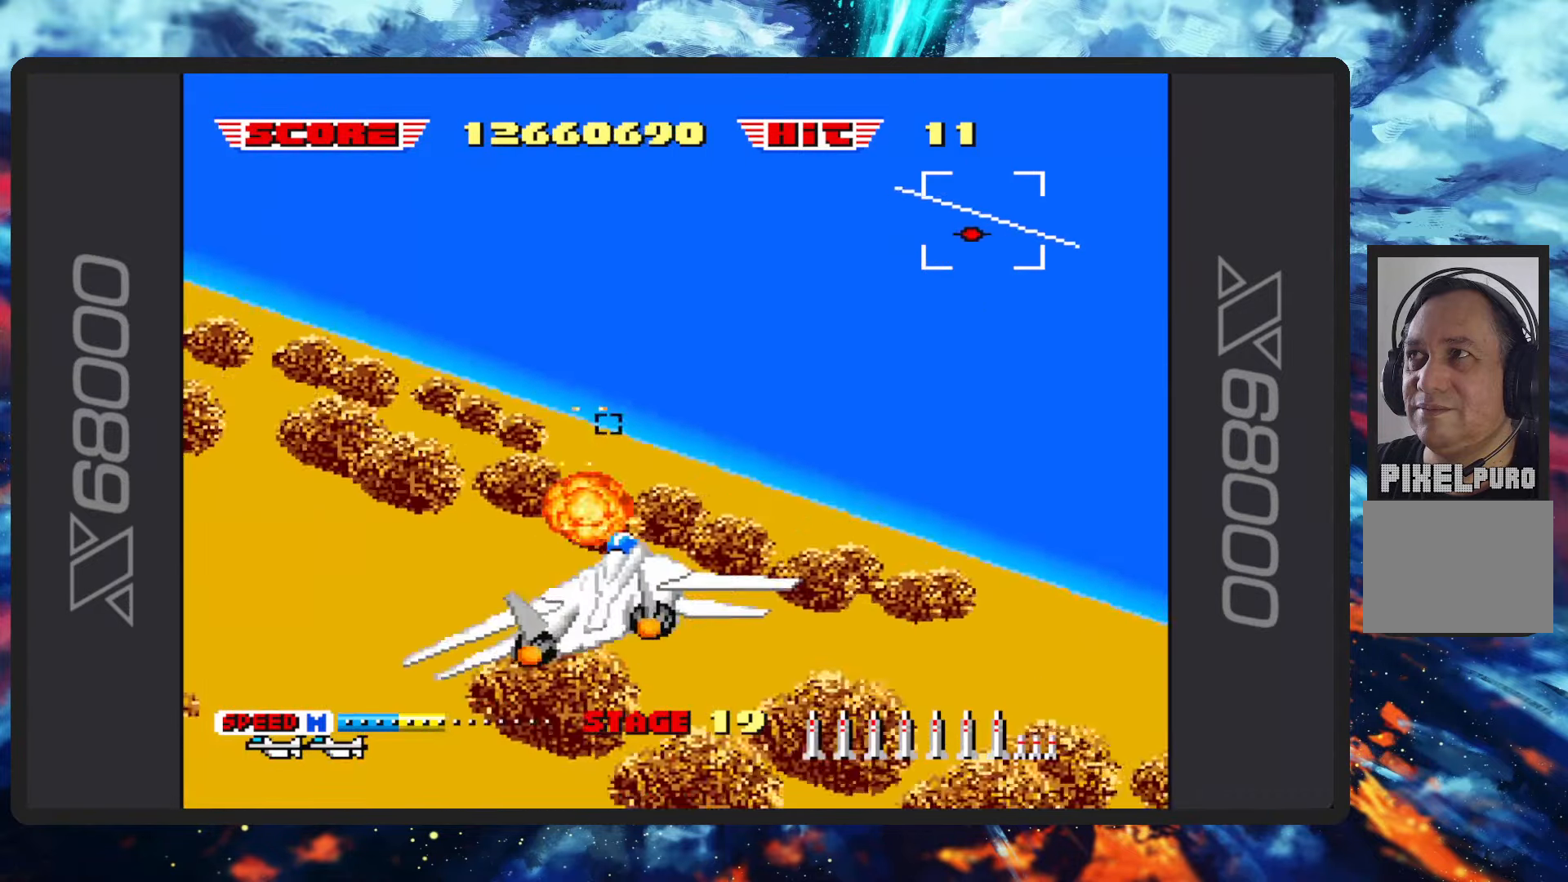
{"buttons": ["B"], "left_stick": "right", "events": [[50, "left_stick", "up-left"], [134, "Y", "up"], [200, "left_stick", "center"], [434, "left_stick", "right"]]}